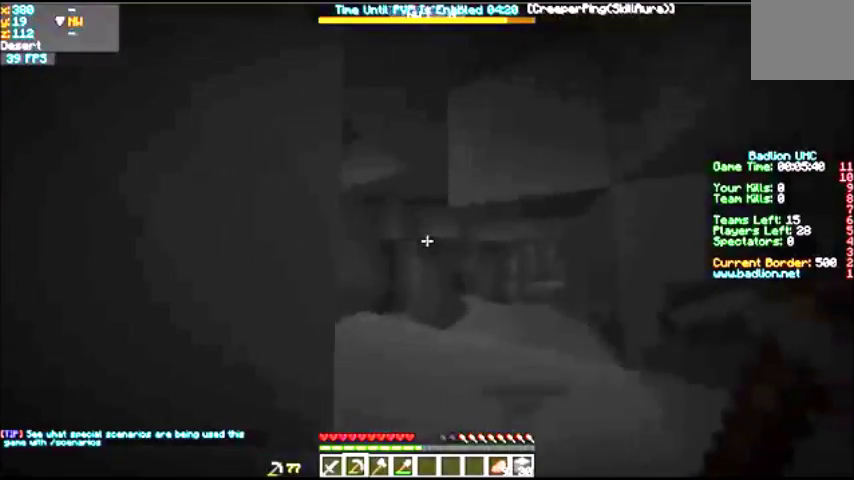
Gameplay with keyboard; each line is a JSON object with the keys held at the frame after it. "events" lists presses ("down") and releases ("up") of "a", "d", "s" and "w" between this image and that frame as [ms after this image, input, new state], when the widget could be followed in between. No other keys are recorded. Mouse input is not recorded.
{"keys": ["d", "w"], "events": [[167, "d", "down"]]}
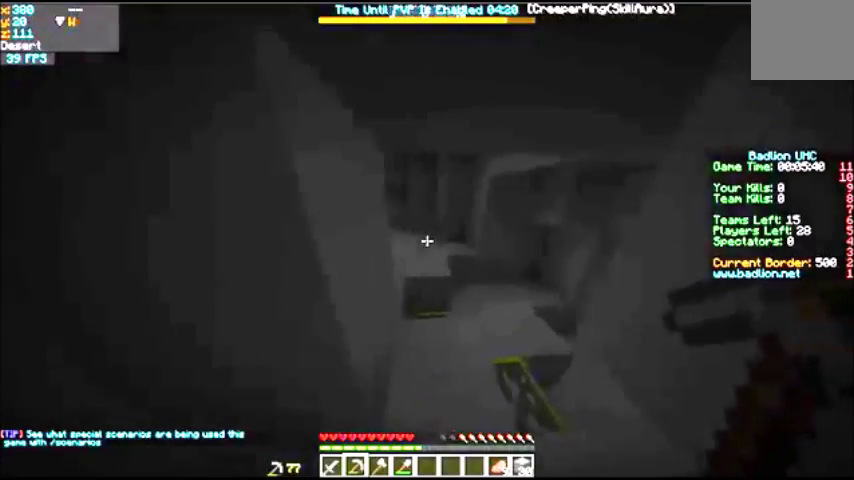
{"keys": ["w"], "events": [[34, "d", "up"]]}
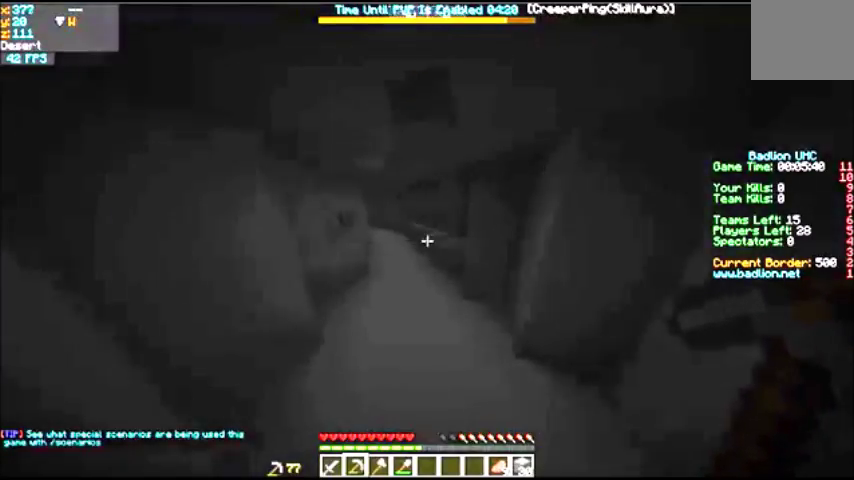
{"keys": ["w"], "events": []}
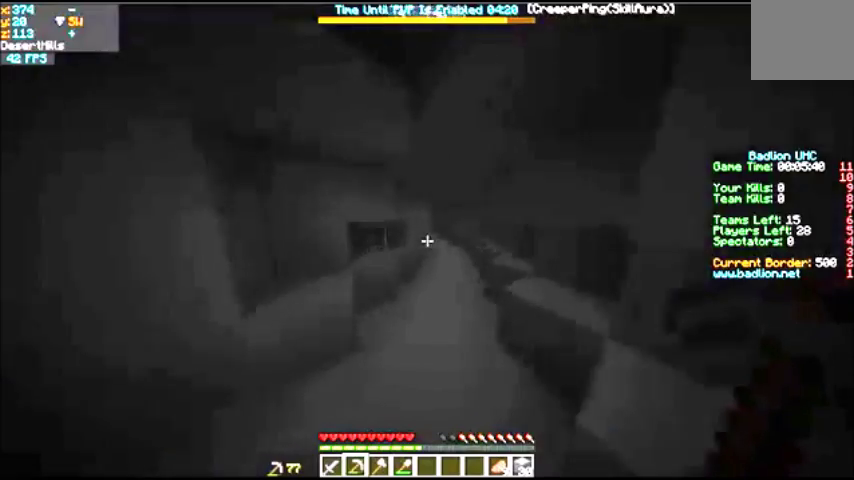
{"keys": ["a", "w"], "events": [[367, "a", "down"]]}
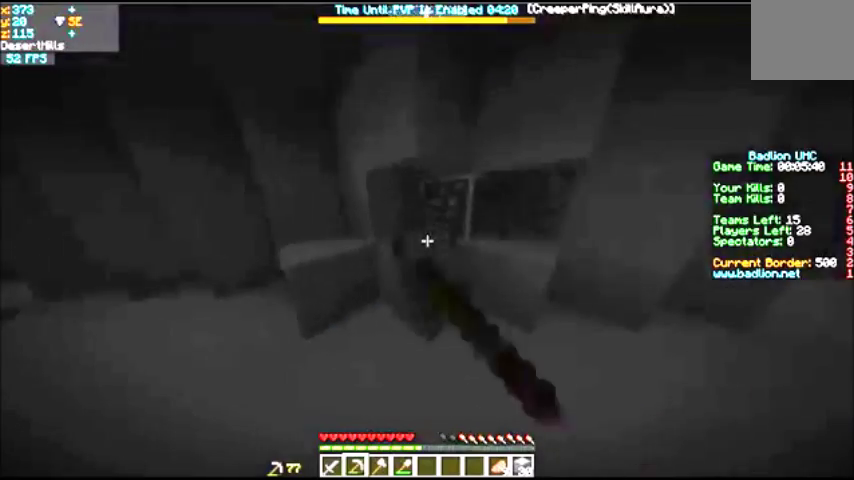
{"keys": ["a", "w"], "events": []}
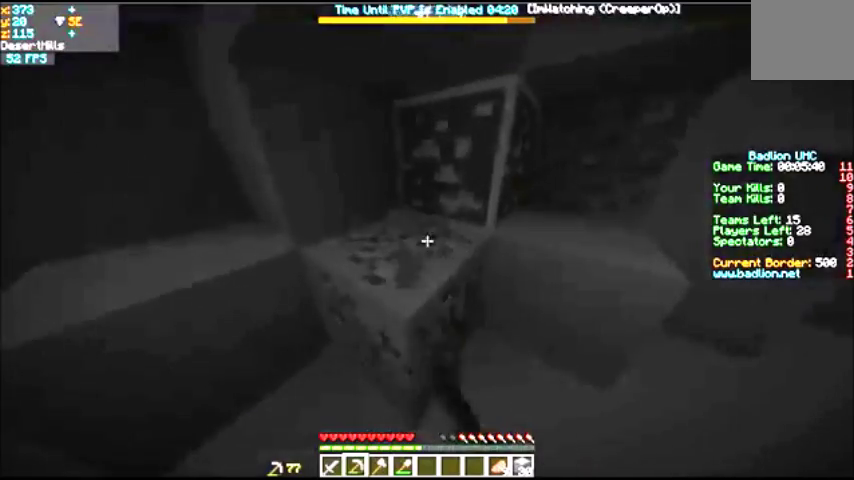
{"keys": ["a", "w"], "events": []}
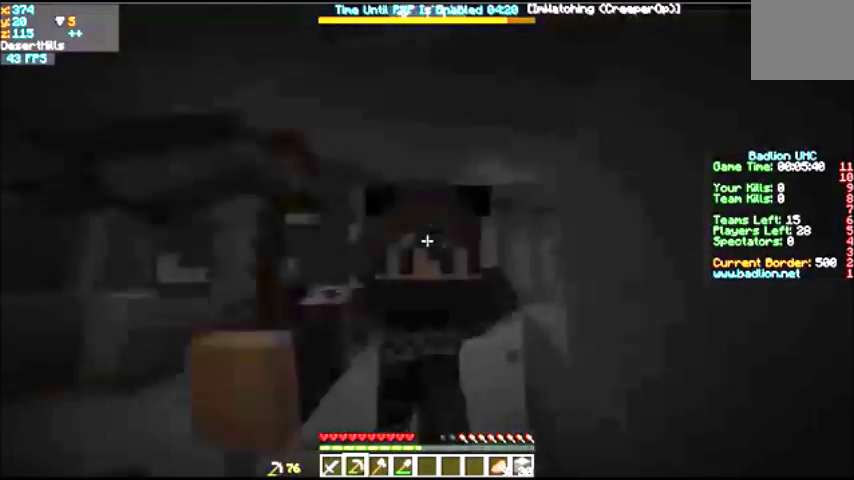
{"keys": ["w"], "events": [[67, "a", "up"]]}
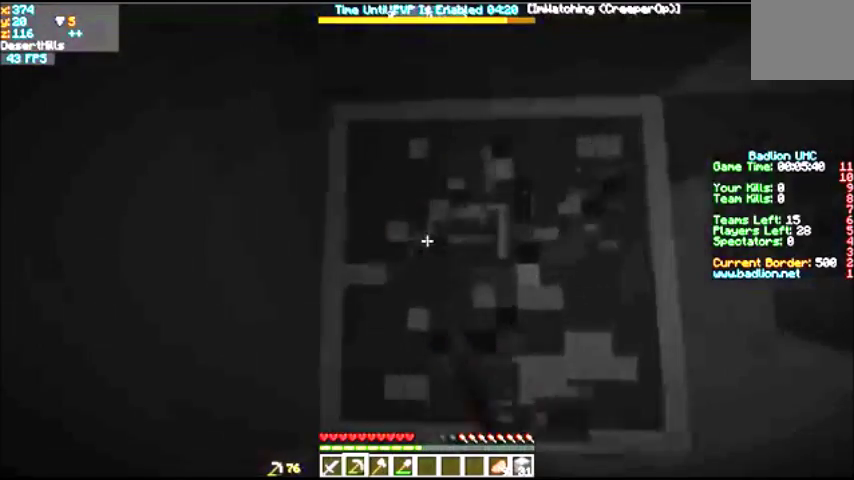
{"keys": ["d"]}